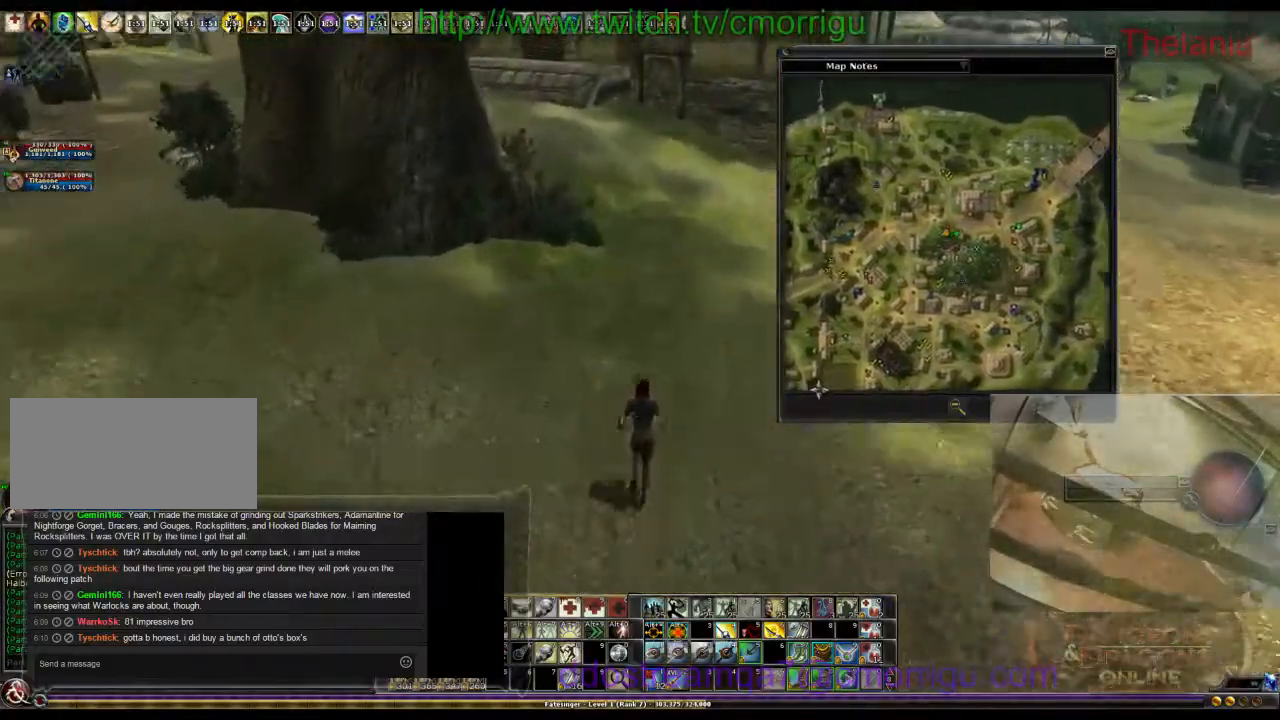
Gameplay with keyboard; each line is a JSON object with the keys held at the frame after it. "events" lists presses ("down") and releases ("up") of ".", "/", "0", "1", "2", "3", "4", "5", "6", "7", "8", "9", "a", "b", "backslash", "backspace", "c", "caps_lock", "comma", "ctrl_l", "ctrl_r", "d", "e", "equals", "escape", "f", "f1", "f10", "f11", "f12", "f2", "f3", "f4", "f5", "f6", "f7", "f8", "f9", "g", "h", "i", "j", "k", "l", "lbracket", "m", "minus", "n", "o", "p", "q", "quote", "r", "rbracket", "return", "s", "semicolon", "shift_l", "shift_r", "space", "t", "tab", "tilde", "u", "v", "w", "x", "y" and "z" between this image and that frame as [ms after this image, input, new state], when the widget could be followed in between. No other keys are recorded. Mouse input is not recorded.
{"keys": ["w"], "events": []}
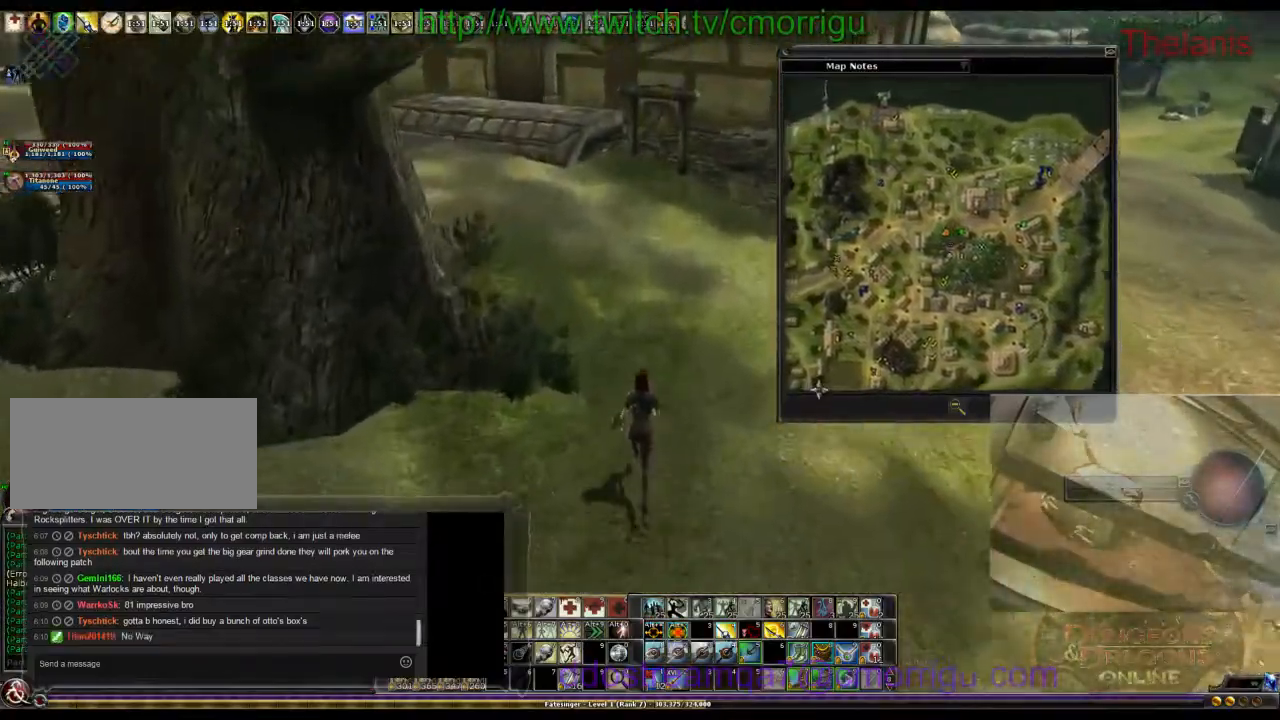
{"keys": ["a", "w"], "events": [[267, "a", "down"]]}
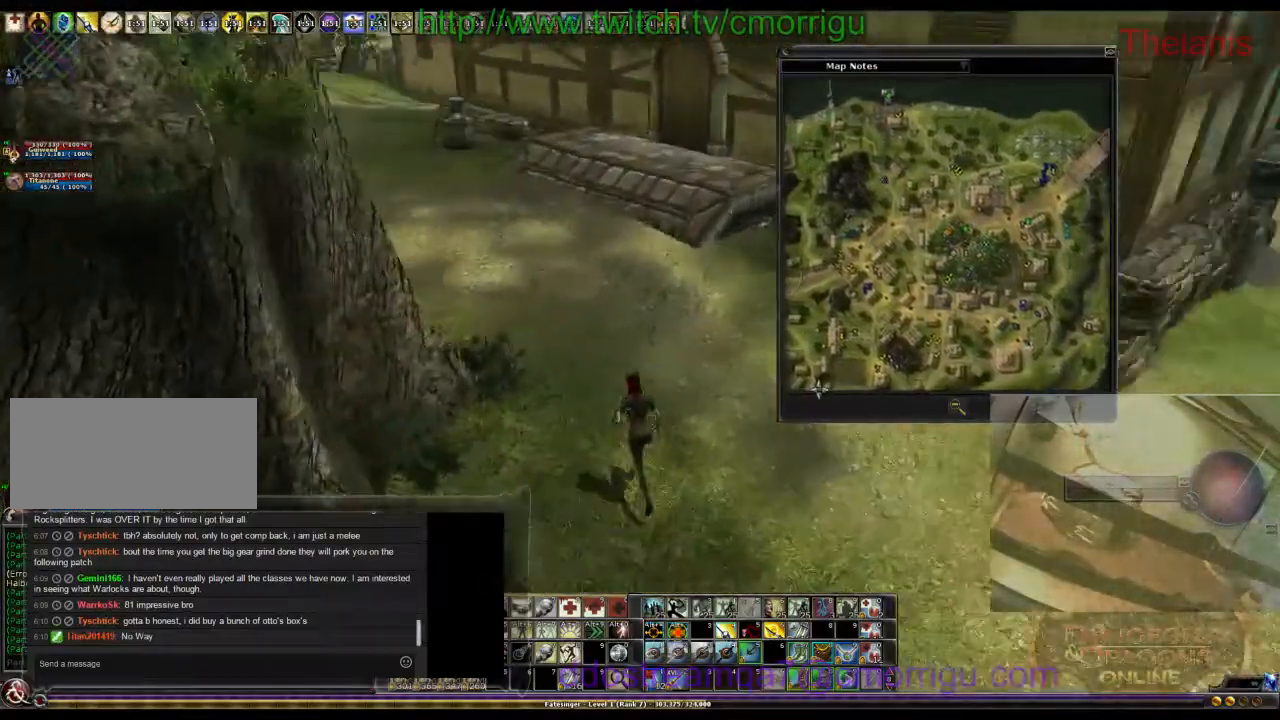
{"keys": ["a", "w"], "events": [[67, "a", "up"], [400, "a", "down"]]}
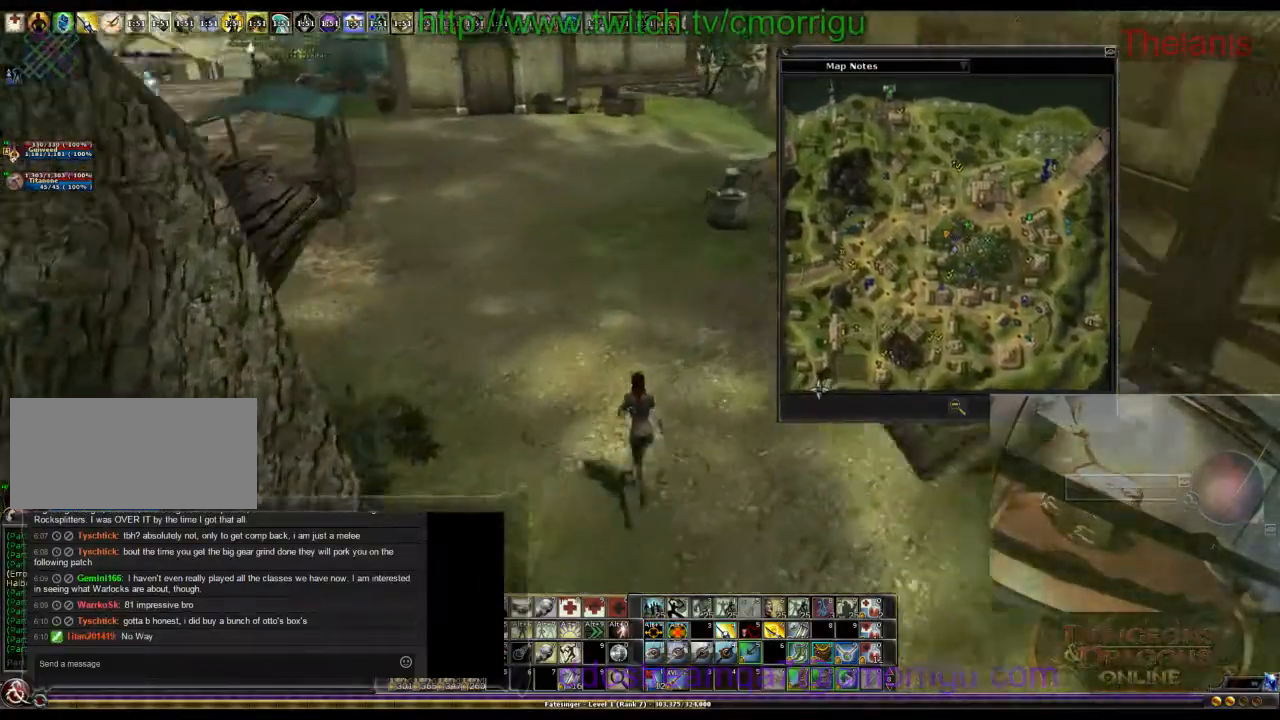
{"keys": ["w"], "events": [[34, "a", "up"], [267, "m", "down"], [400, "m", "up"]]}
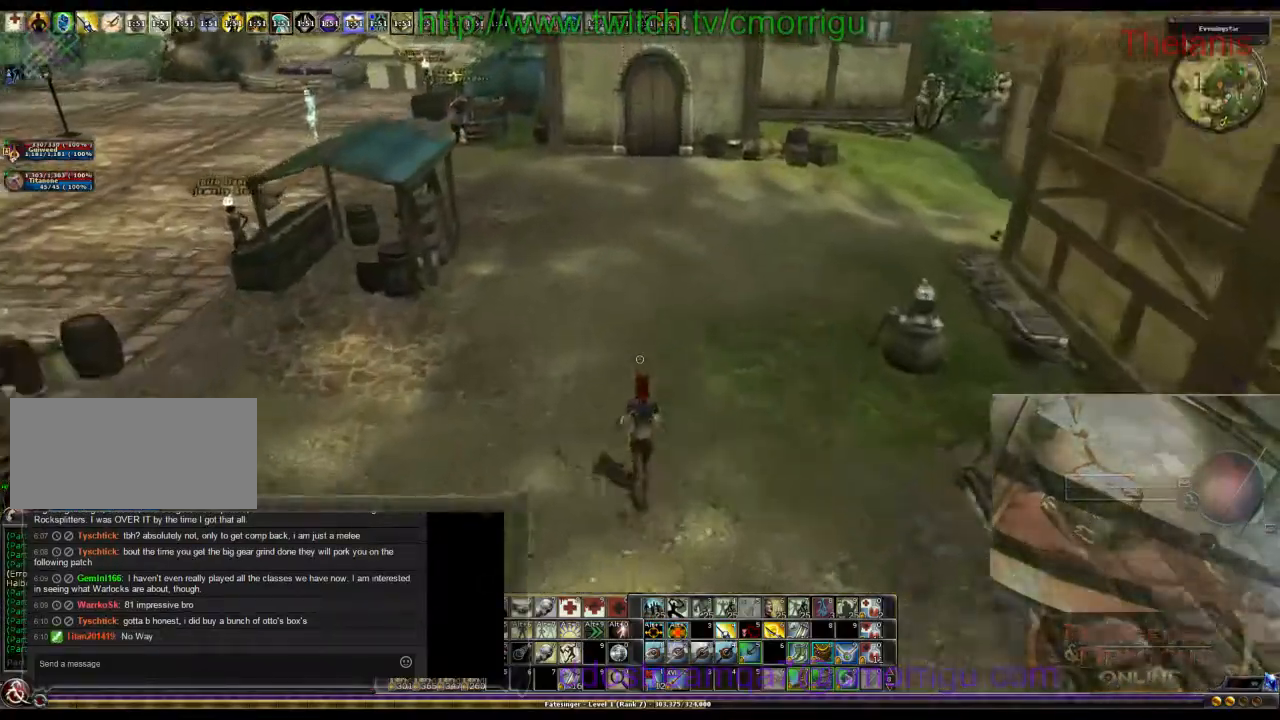
{"keys": ["w"], "events": []}
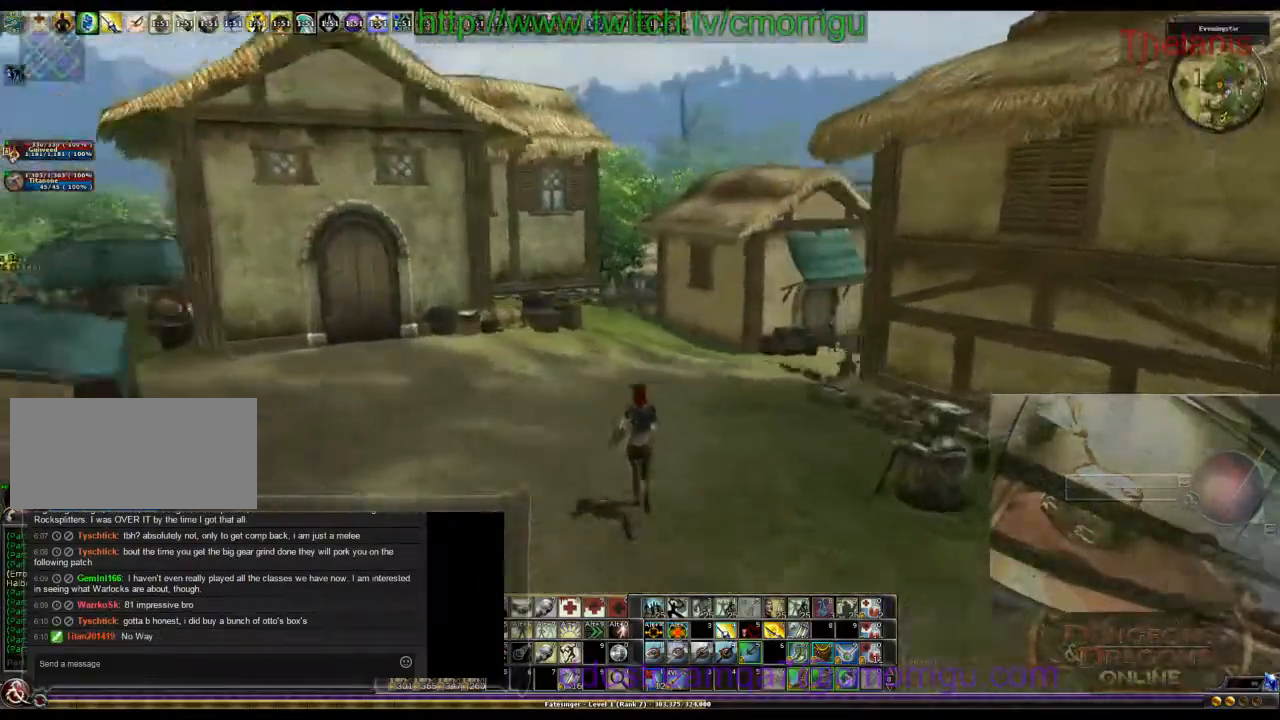
{"keys": ["w"], "events": []}
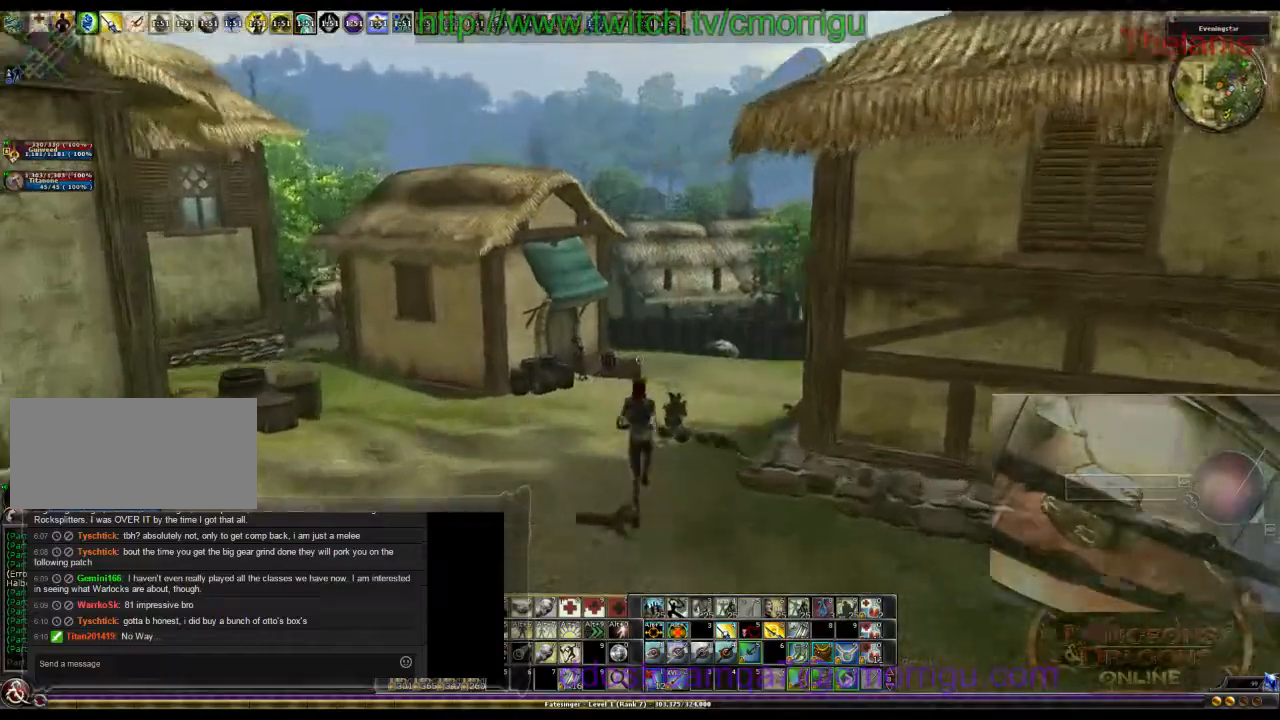
{"keys": ["w"], "events": [[200, "m", "down"], [300, "m", "up"]]}
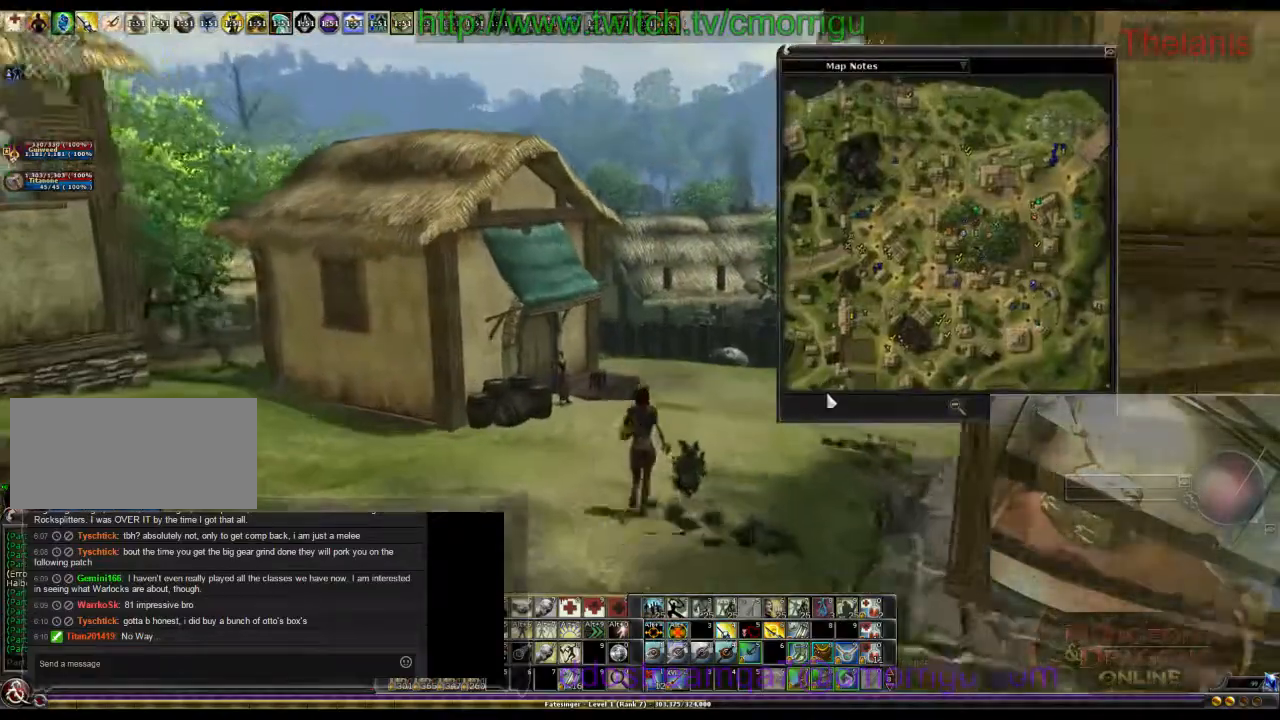
{"keys": ["w"], "events": []}
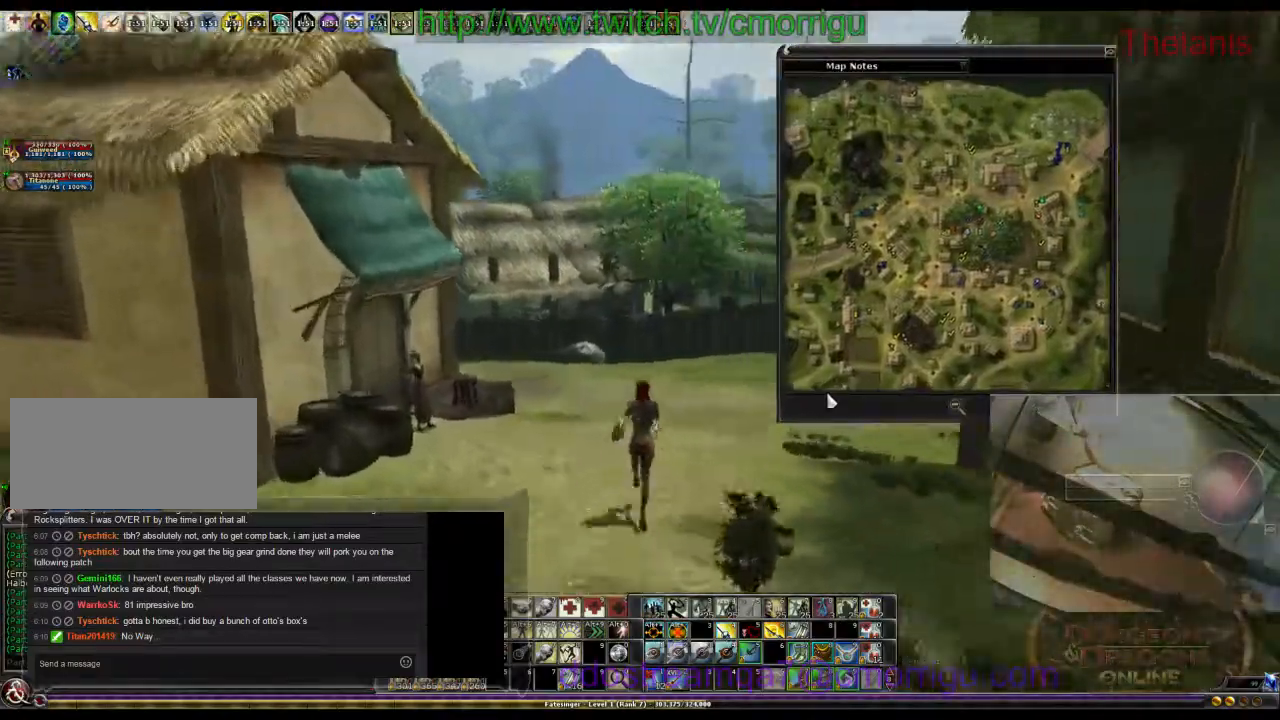
{"keys": ["w"], "events": [[200, "a", "down"], [367, "a", "up"]]}
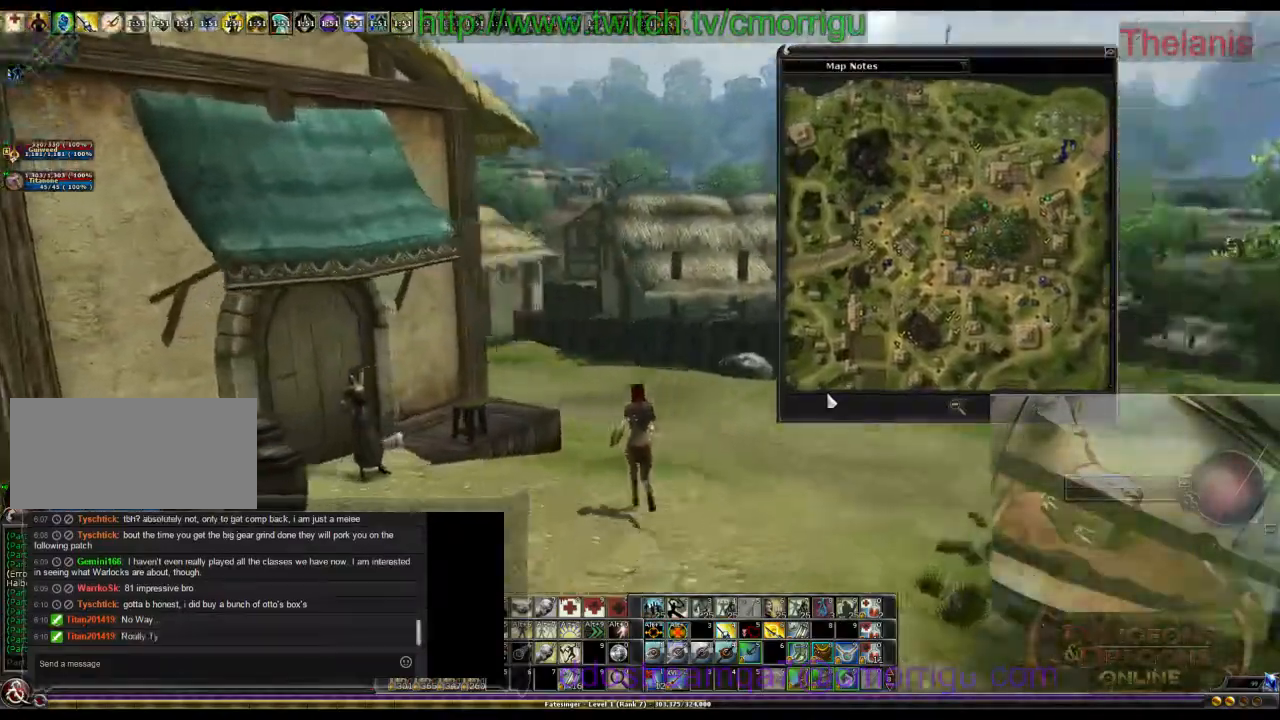
{"keys": ["w"], "events": []}
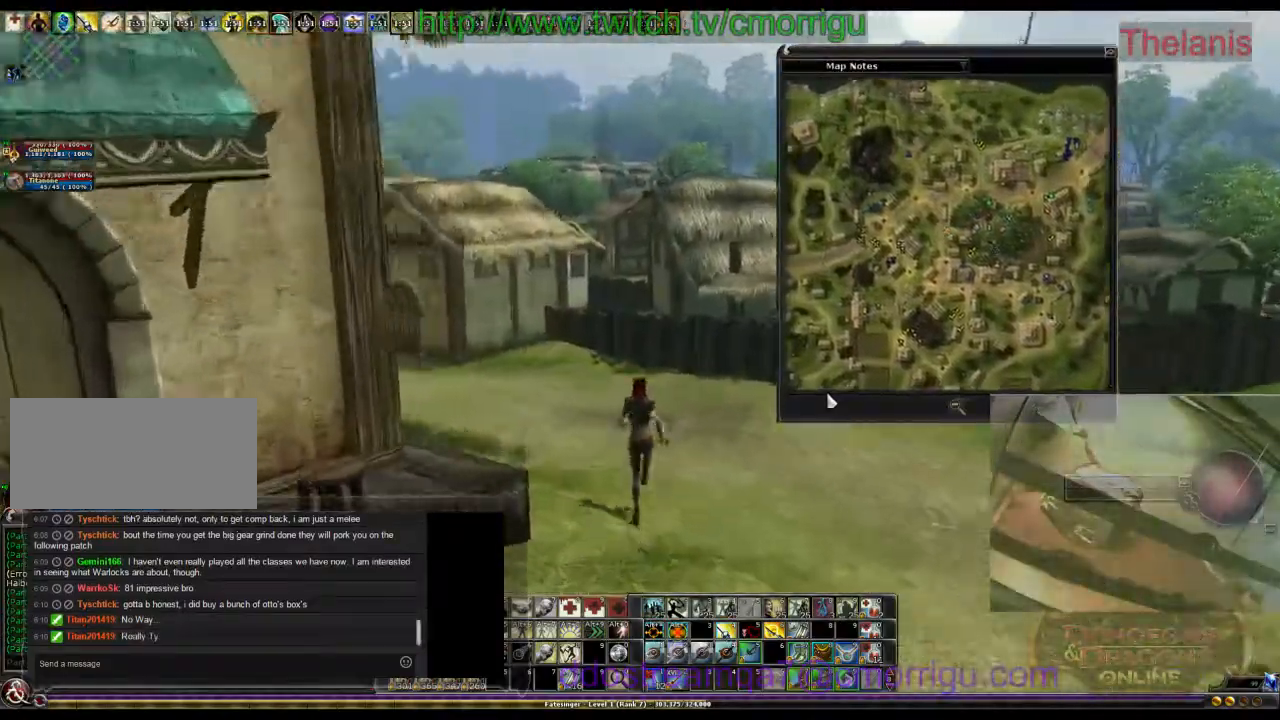
{"keys": ["w"], "events": [[100, "a", "down"], [400, "a", "up"]]}
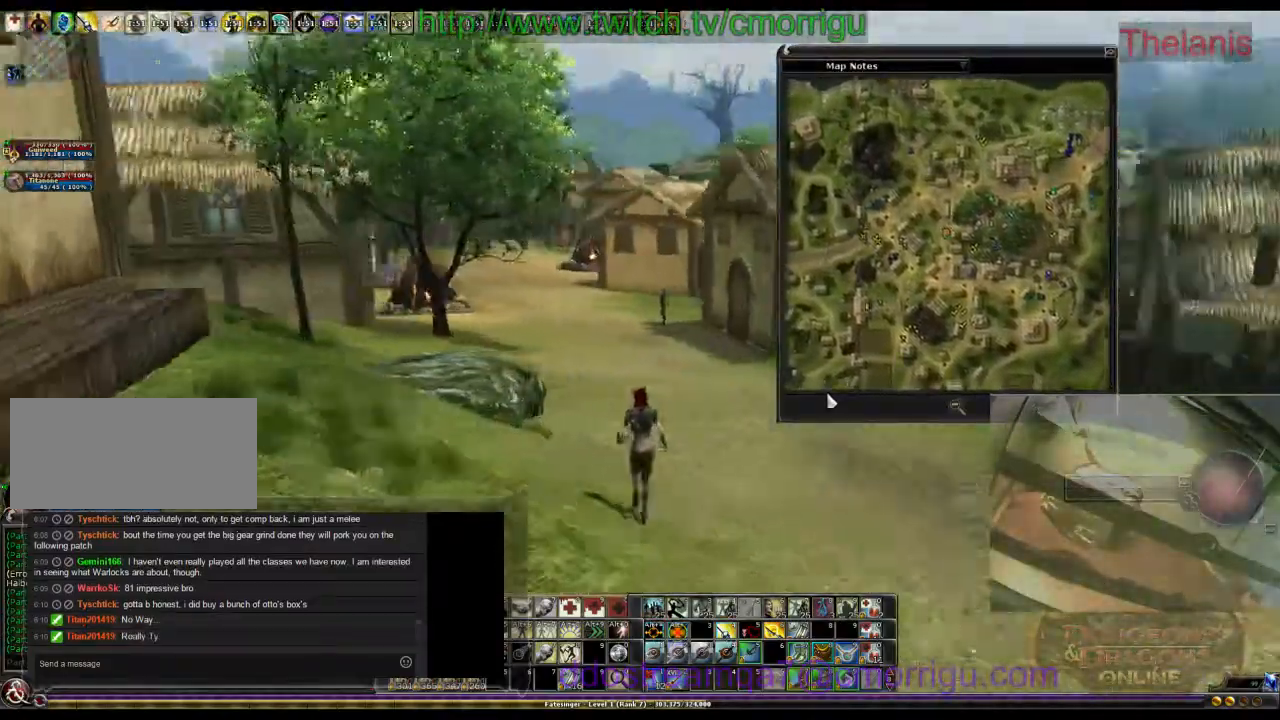
{"keys": ["w"], "events": []}
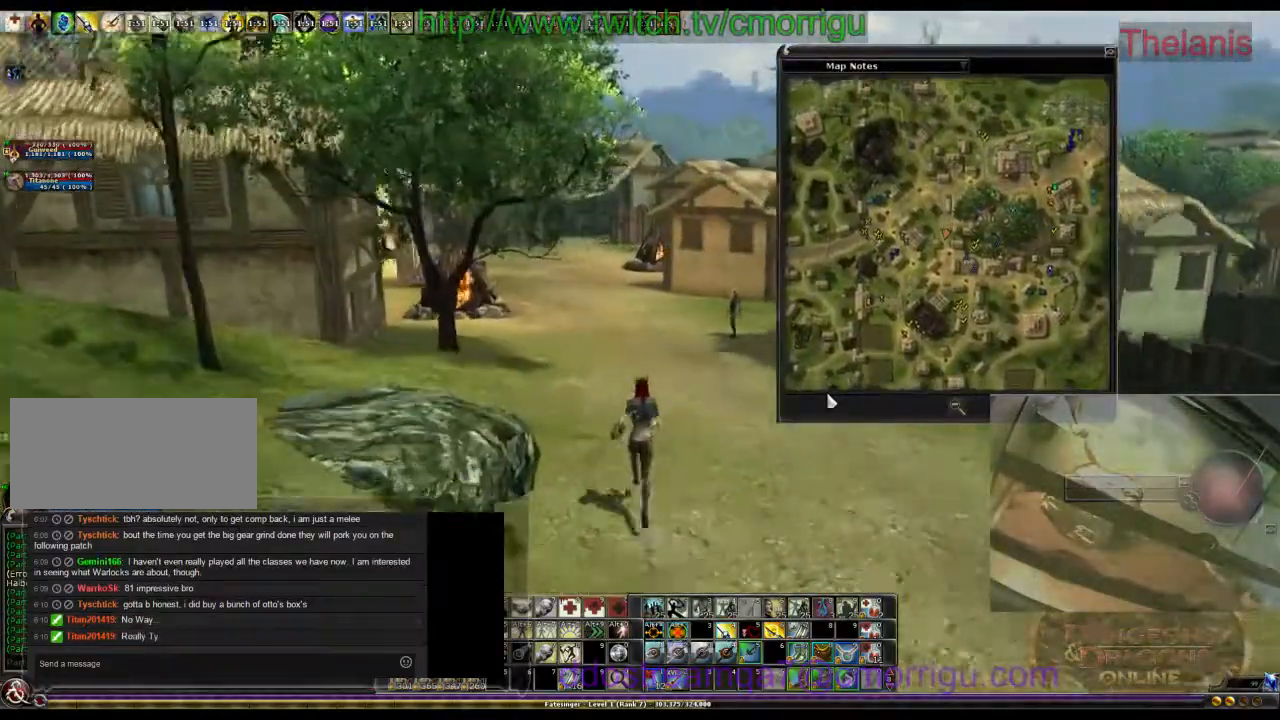
{"keys": ["w"], "events": []}
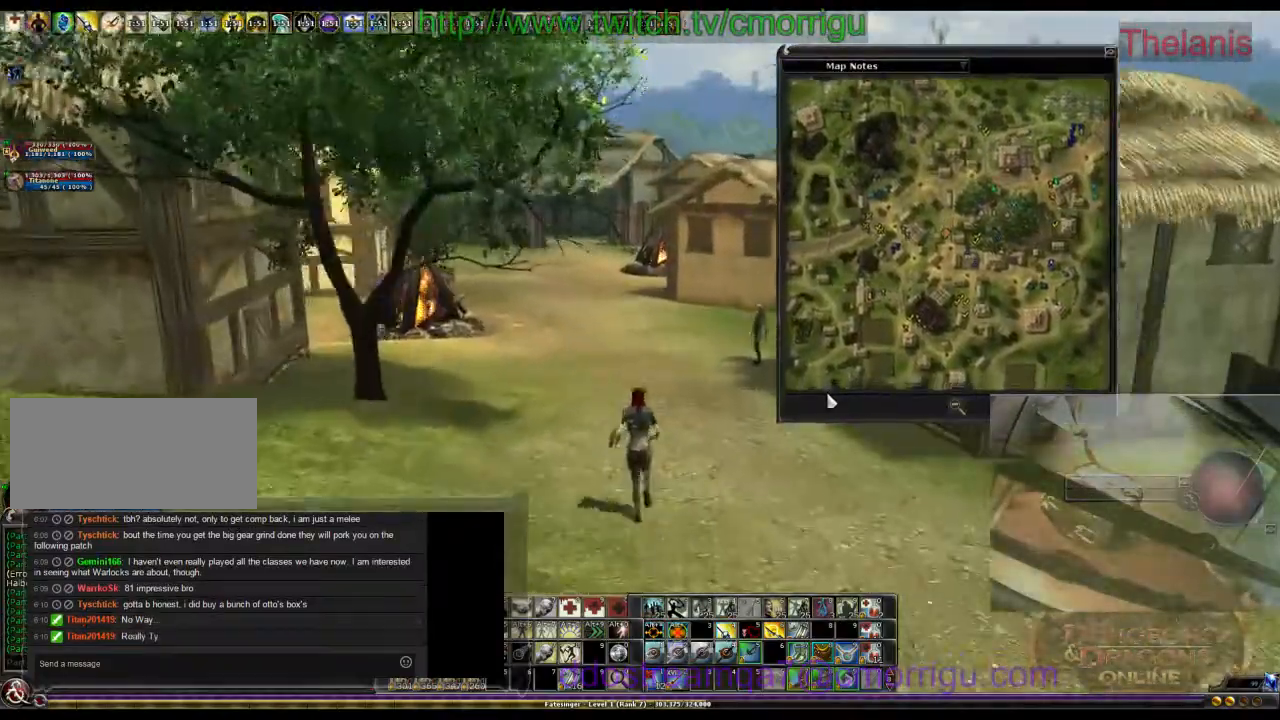
{"keys": ["w"], "events": [[334, "a", "down"], [467, "a", "up"]]}
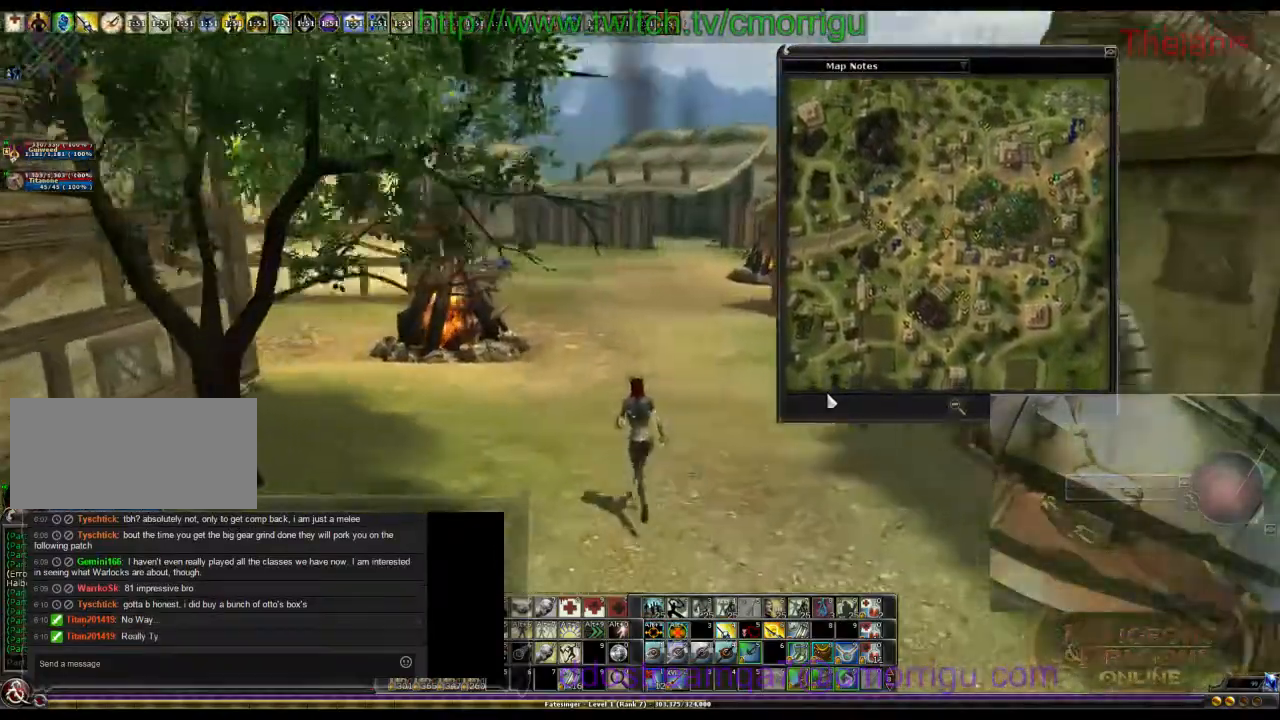
{"keys": ["w"], "events": []}
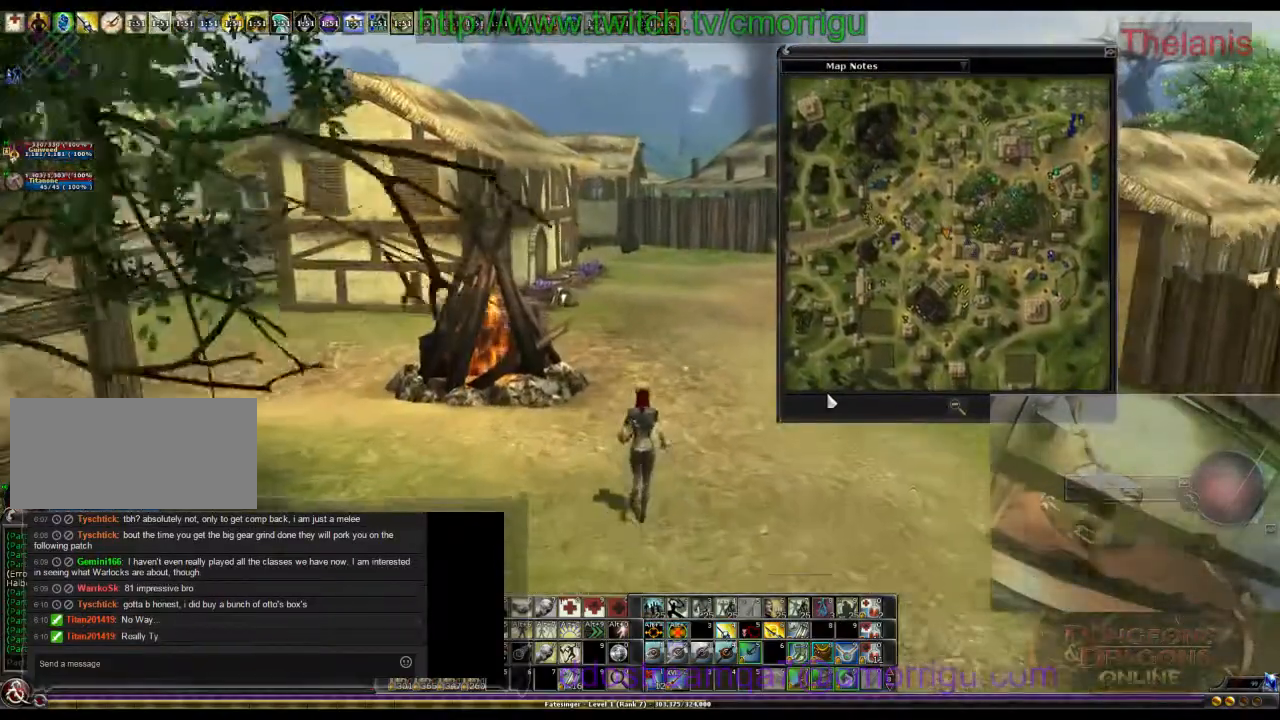
{"keys": ["w"], "events": []}
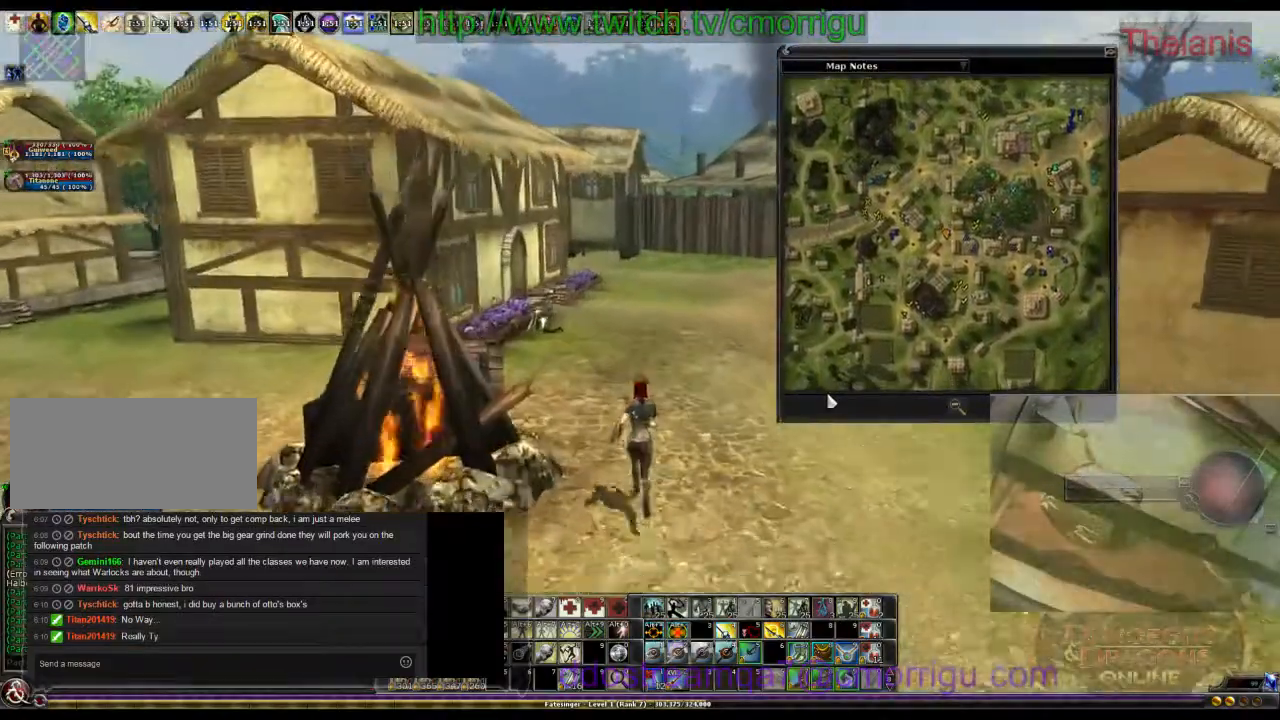
{"keys": ["d", "w"], "events": [[400, "d", "down"]]}
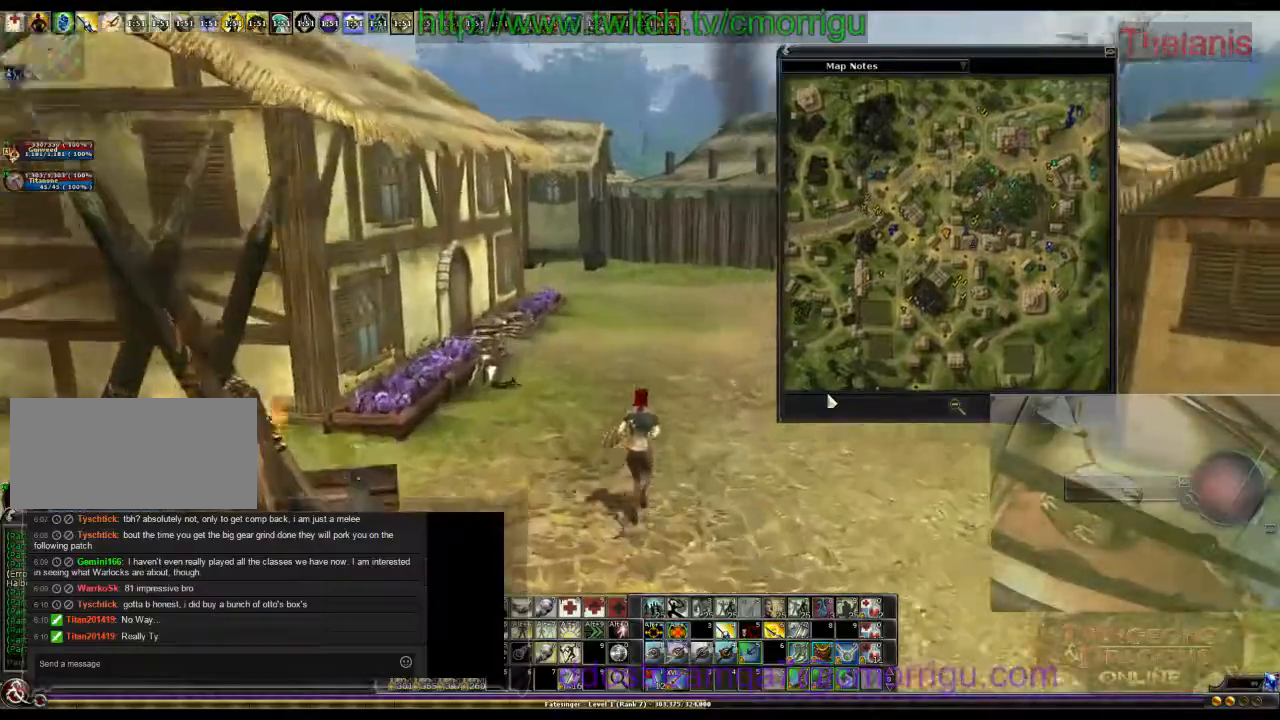
{"keys": ["w"], "events": [[34, "d", "up"]]}
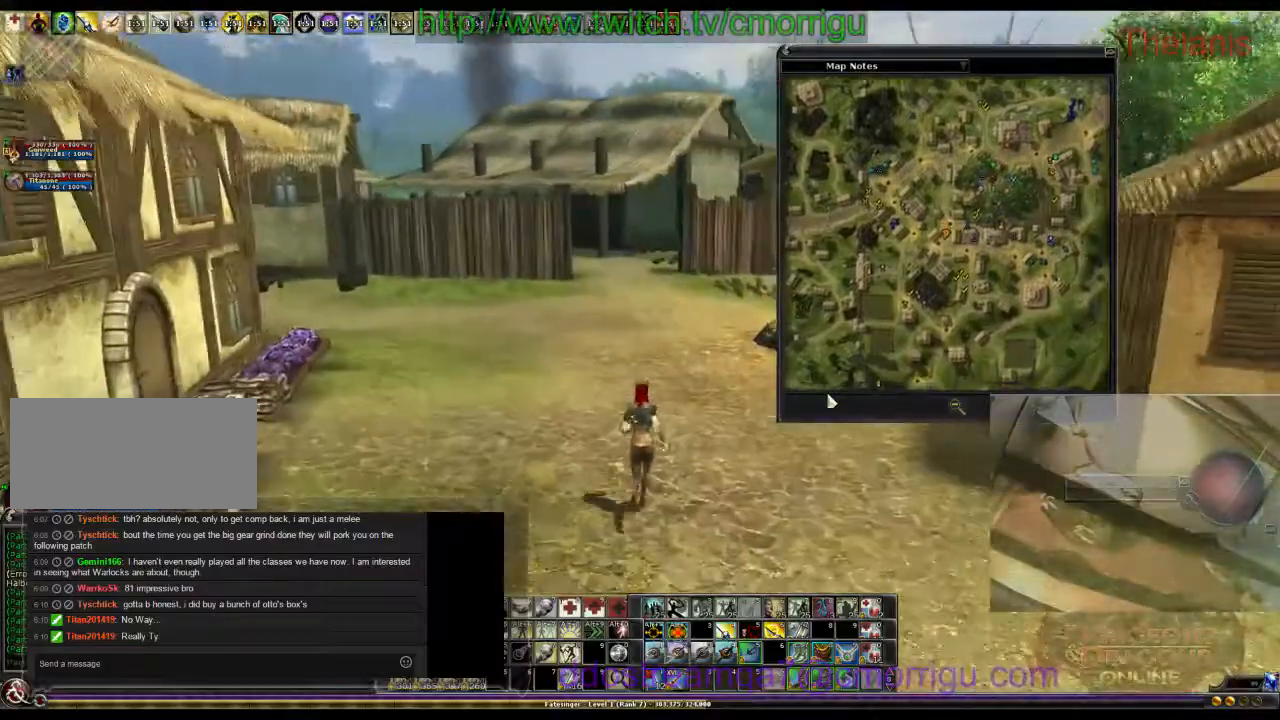
{"keys": ["w"], "events": []}
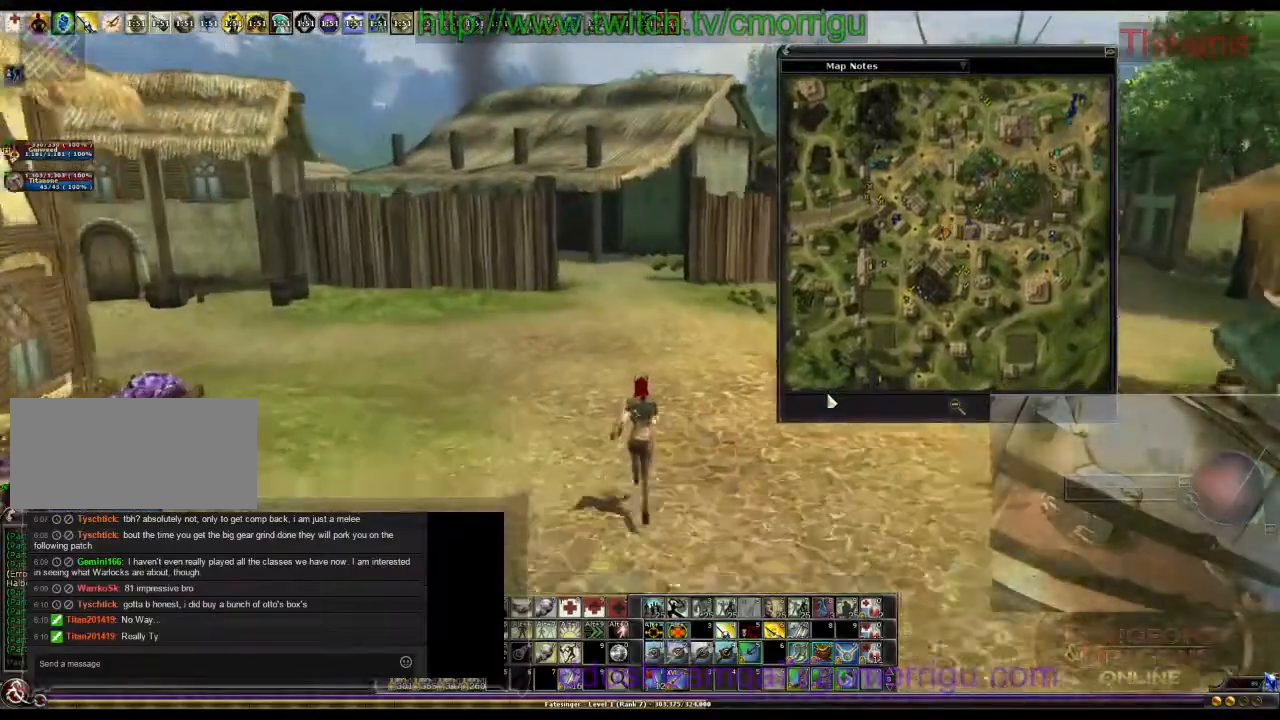
{"keys": ["w"], "events": [[234, "d", "down"], [367, "d", "up"]]}
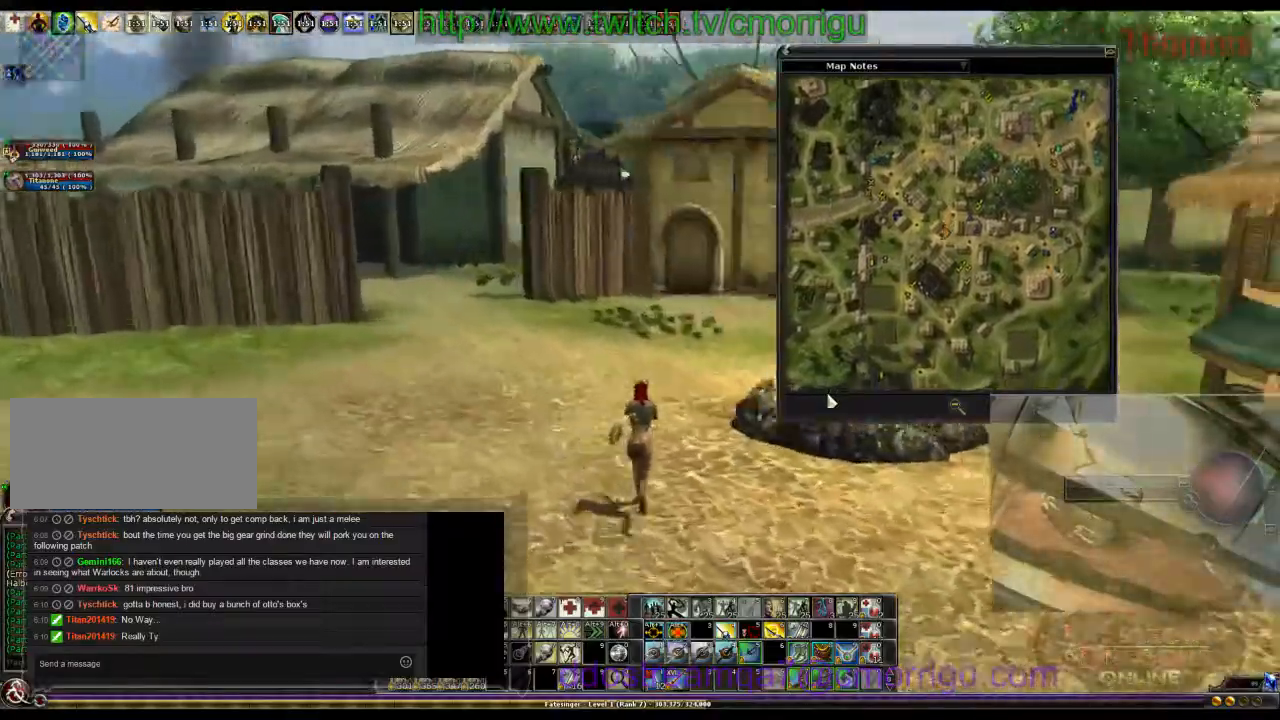
{"keys": ["d", "w"], "events": [[267, "d", "down"]]}
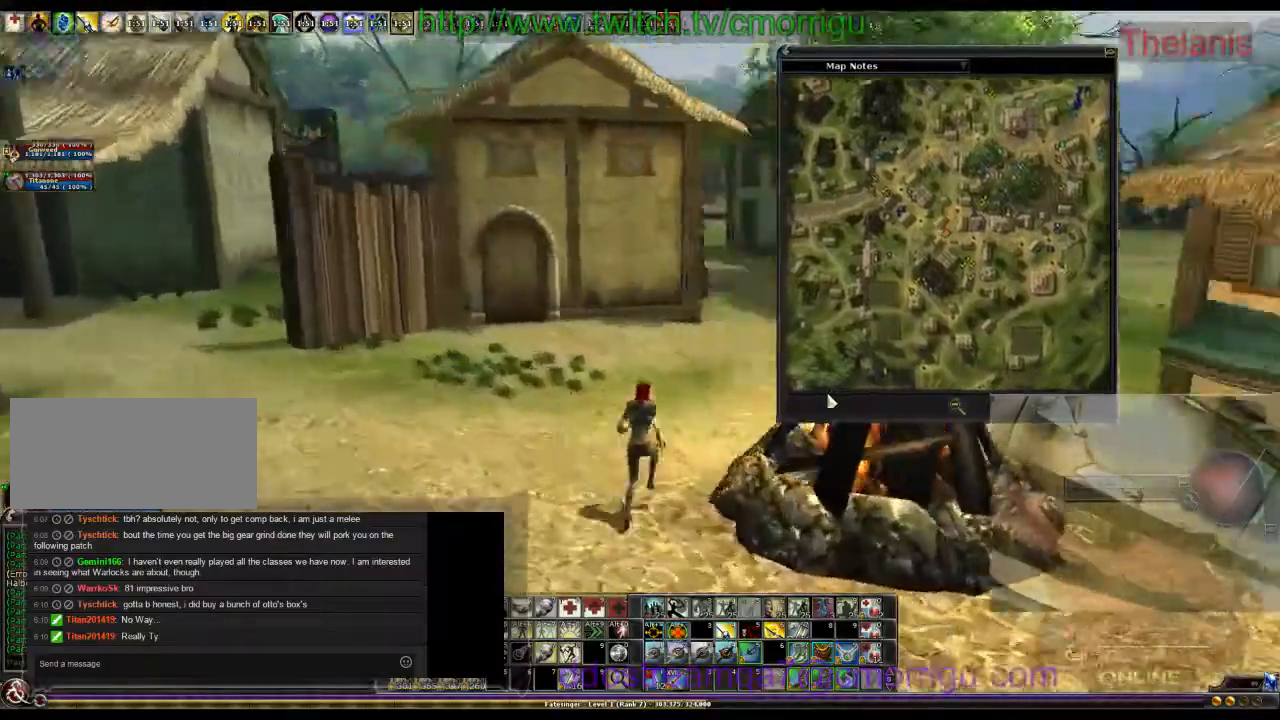
{"keys": ["a", "w"], "events": [[67, "d", "up"], [434, "a", "down"]]}
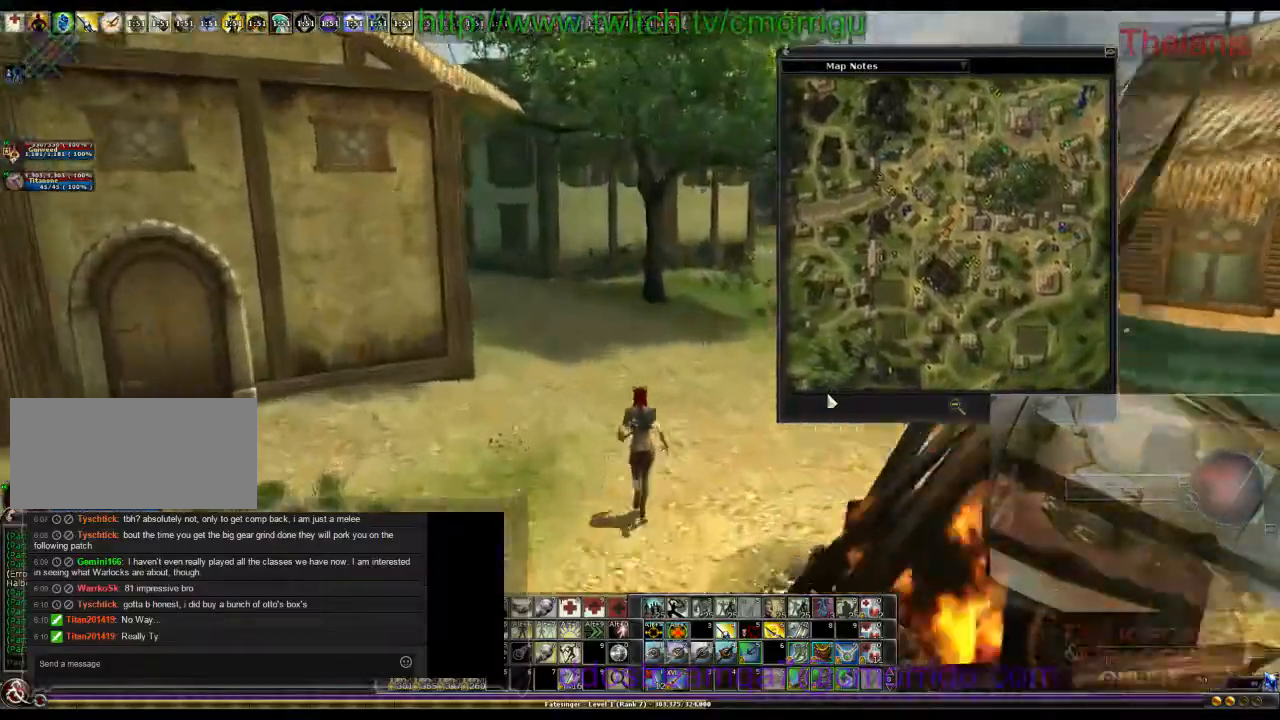
{"keys": ["w"], "events": [[67, "a", "up"]]}
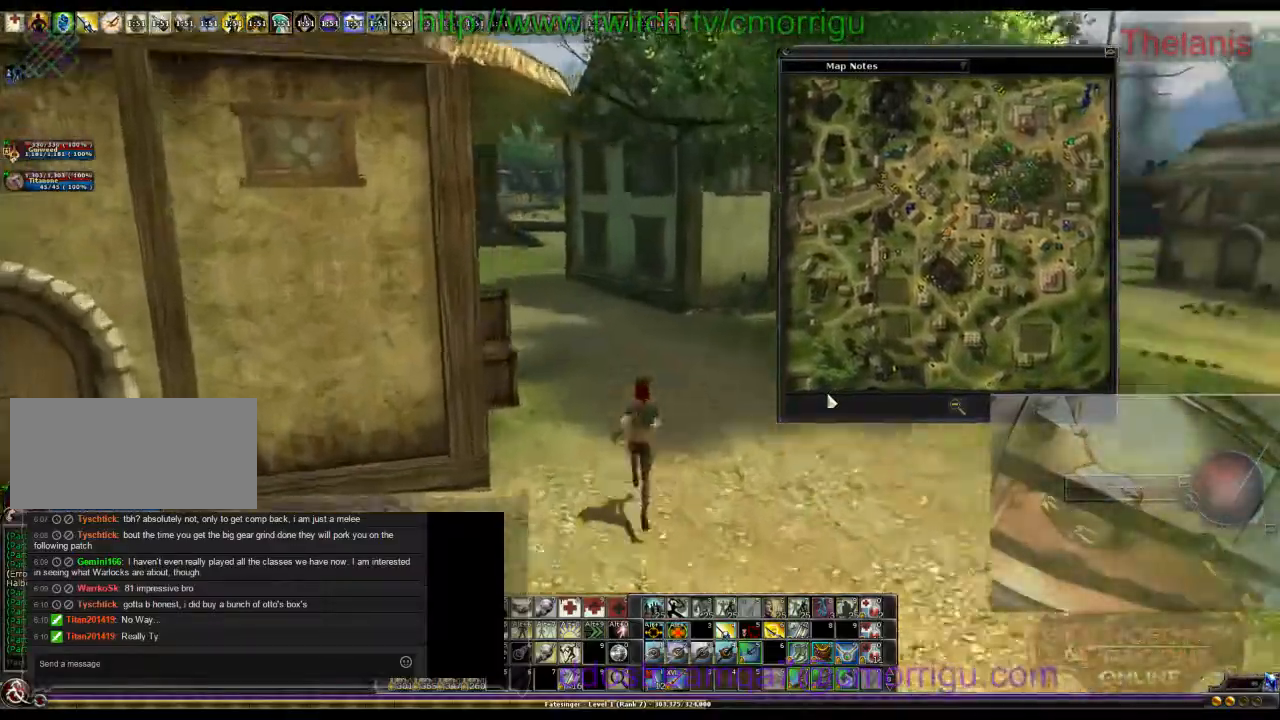
{"keys": ["a", "w"], "events": [[500, "a", "down"]]}